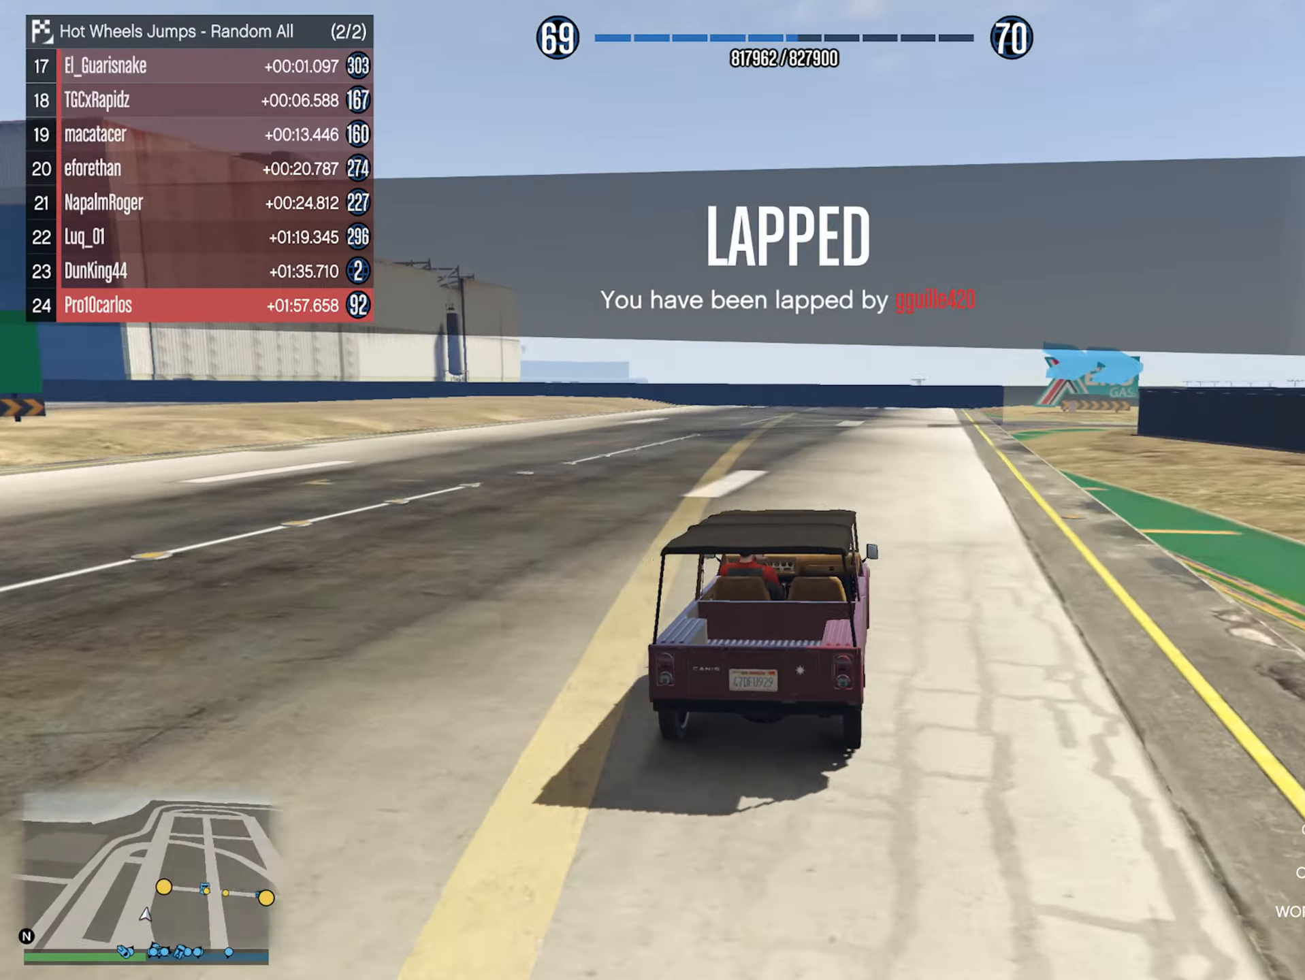
Gameplay with a controller (Xbox layout); each line is a JSON object with the inputs held at the frame after it. "events" lists button and stick changes between this image and that frame as [ms after this image, input, new state], when the widget could be followed in between.
{"buttons": [], "left_stick": "center", "right_stick": "center", "events": [[33, "left_stick", "center"], [266, "left_stick", "right"], [400, "left_stick", "center"]]}
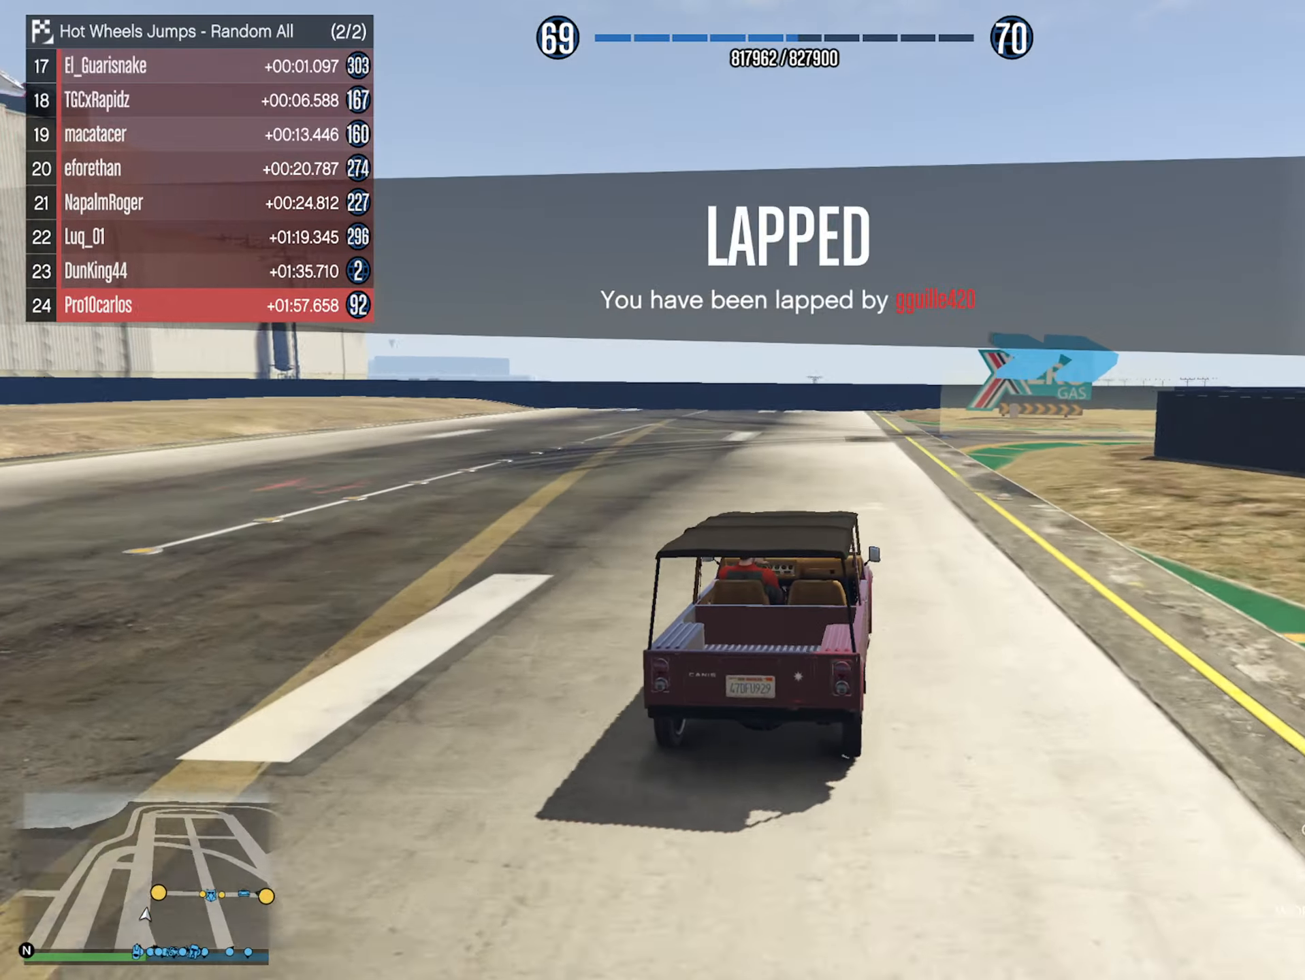
{"buttons": ["R2"], "left_stick": "right", "right_stick": "center", "events": [[150, "left_stick", "right"], [316, "left_stick", "center"], [400, "left_stick", "right"], [483, "R2", "down"]]}
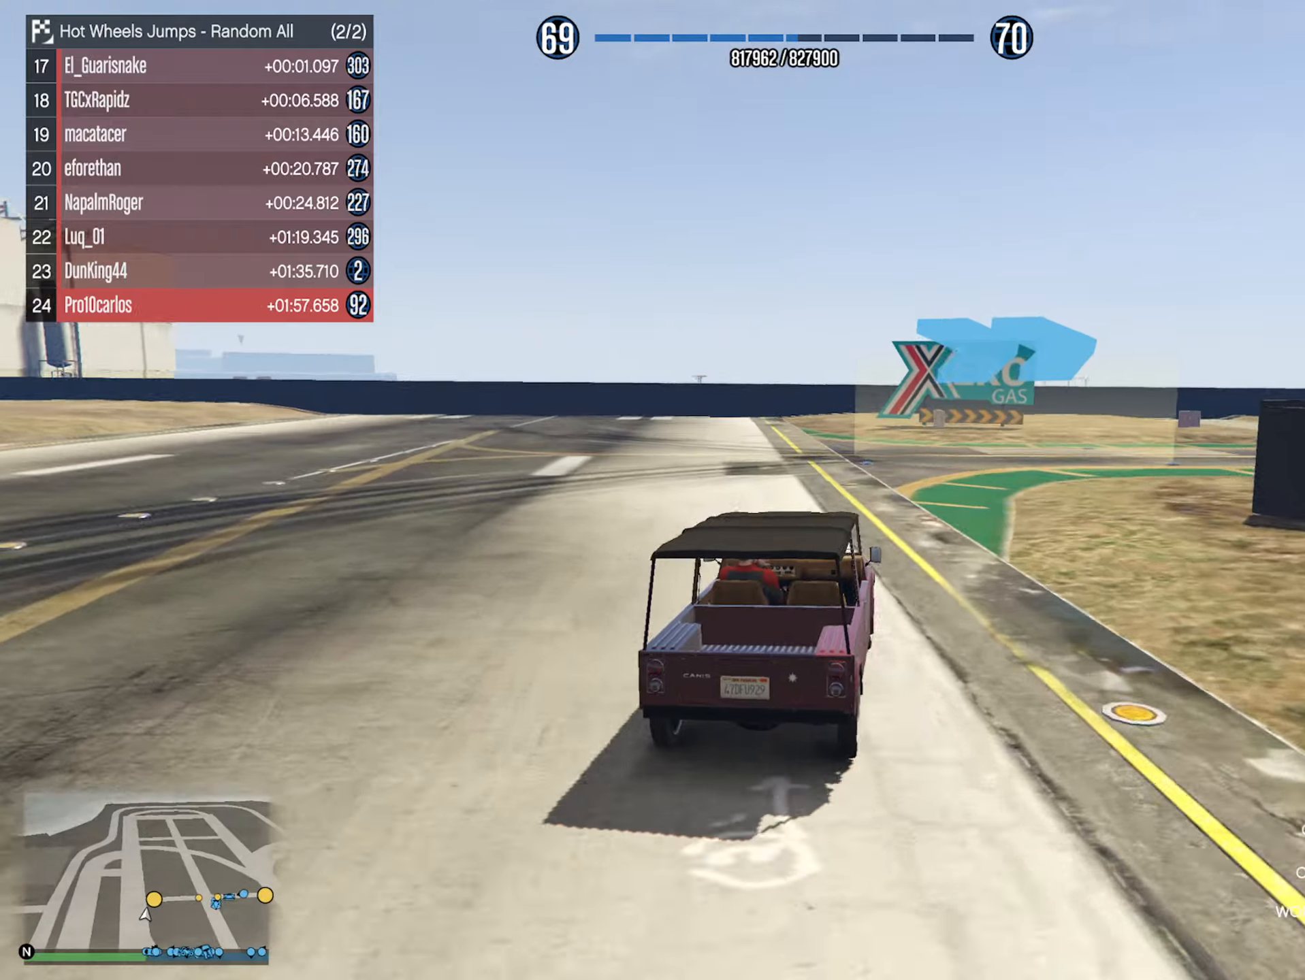
{"buttons": ["R2"], "left_stick": "right", "right_stick": "center", "events": [[133, "left_stick", "center"], [233, "left_stick", "right"]]}
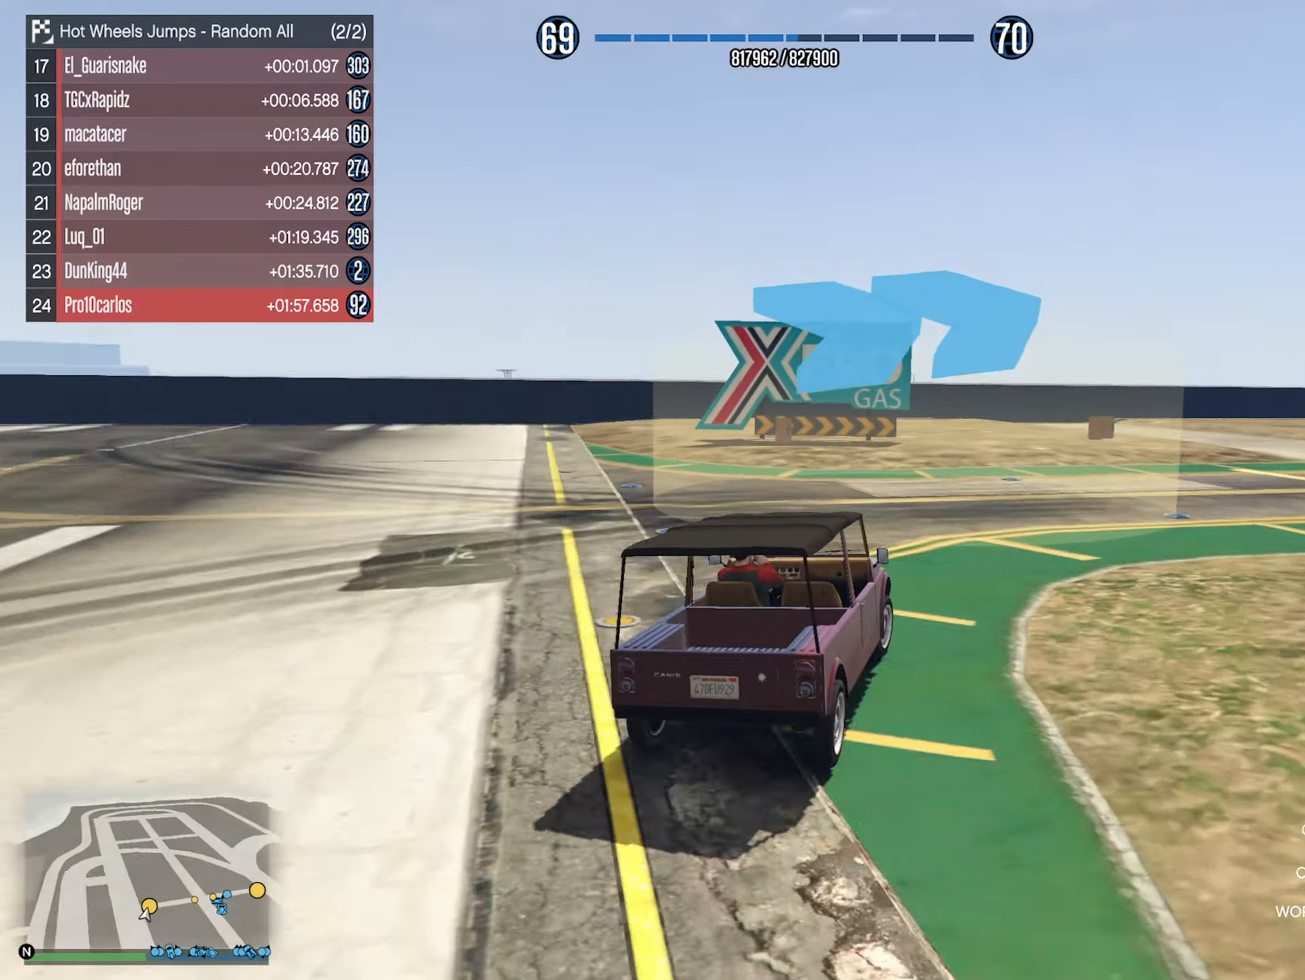
{"buttons": ["R2"], "left_stick": "right", "right_stick": "center", "events": [[17, "left_stick", "center"], [133, "left_stick", "right"]]}
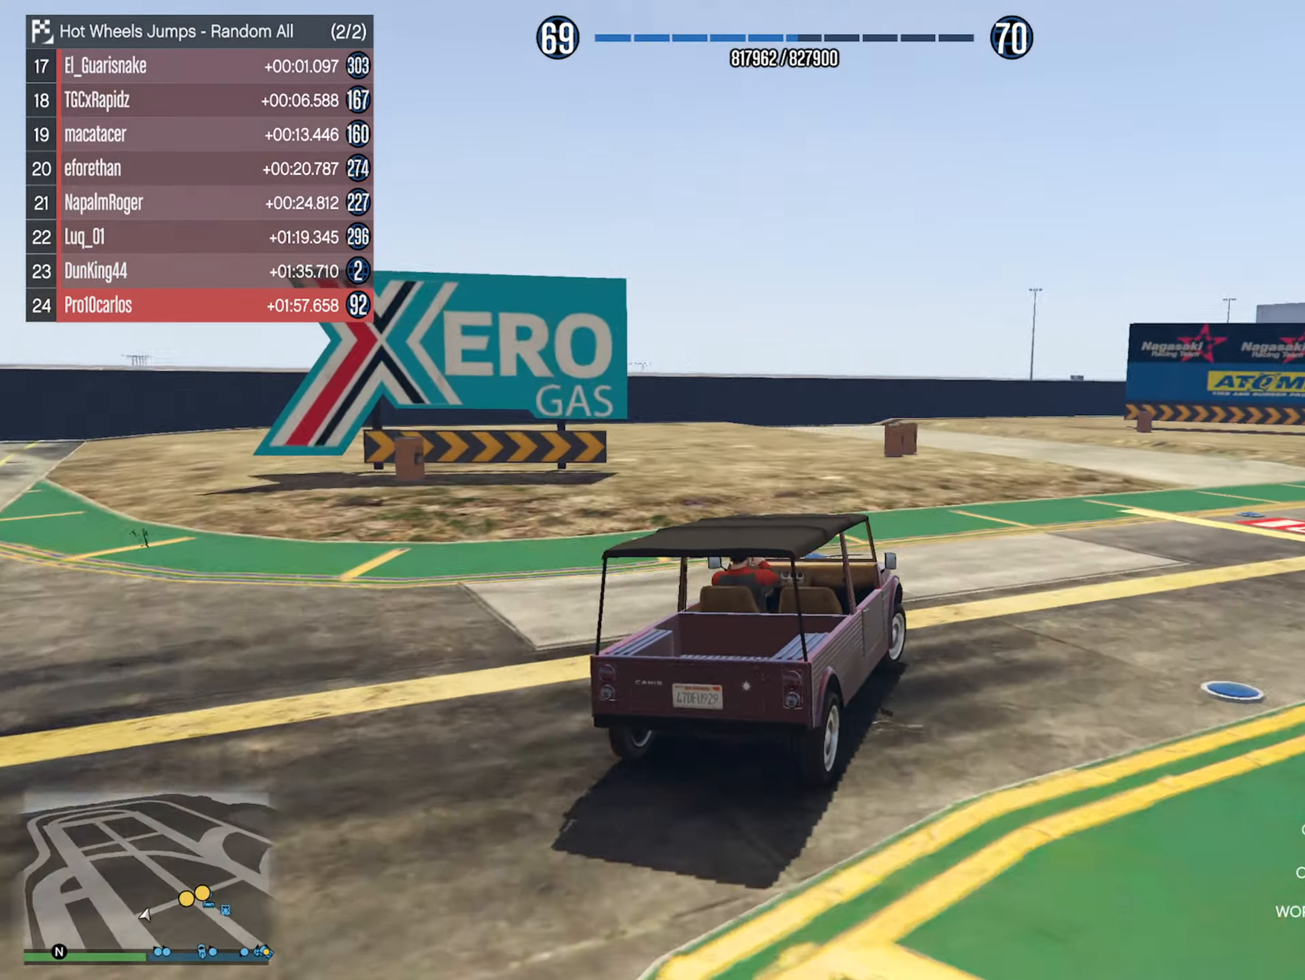
{"buttons": [], "left_stick": "center", "right_stick": "center", "events": [[150, "R2", "up"], [400, "left_stick", "center"]]}
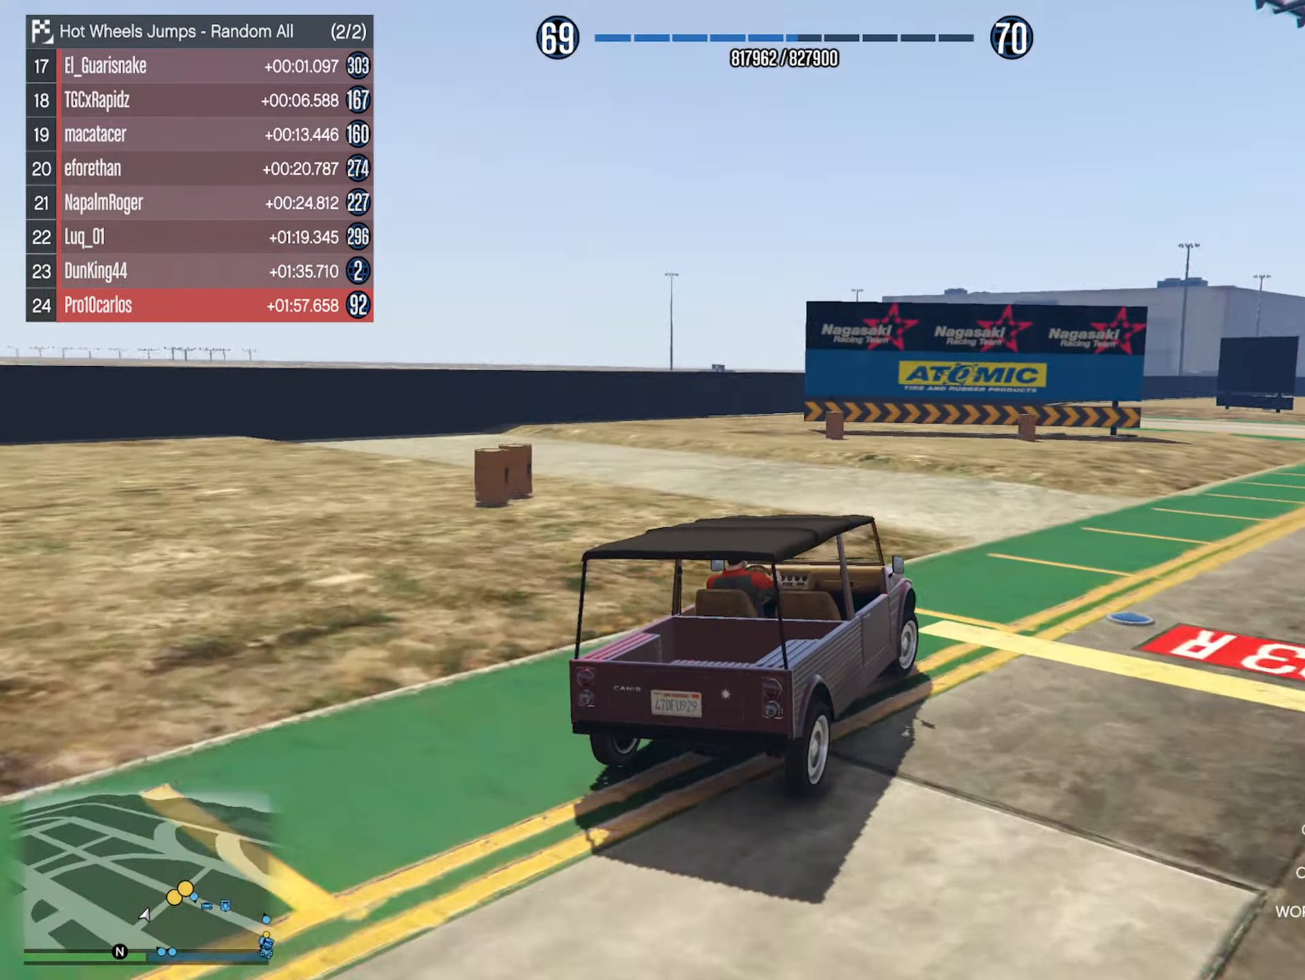
{"buttons": [], "left_stick": "right", "right_stick": "center", "events": [[83, "left_stick", "down-right"], [333, "left_stick", "center"], [450, "left_stick", "right"]]}
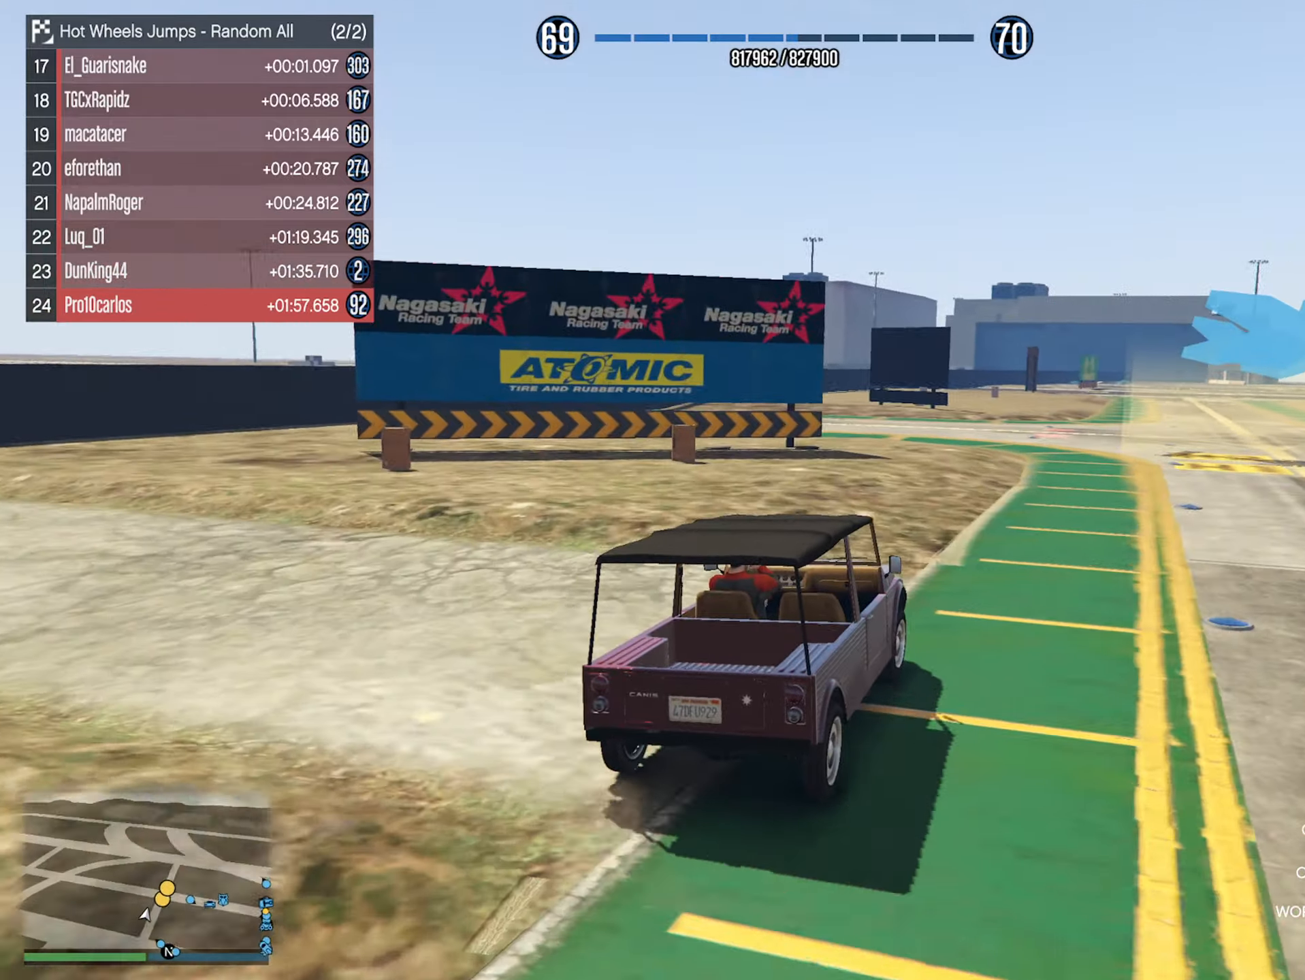
{"buttons": [], "left_stick": "center", "right_stick": "center", "events": [[433, "left_stick", "center"]]}
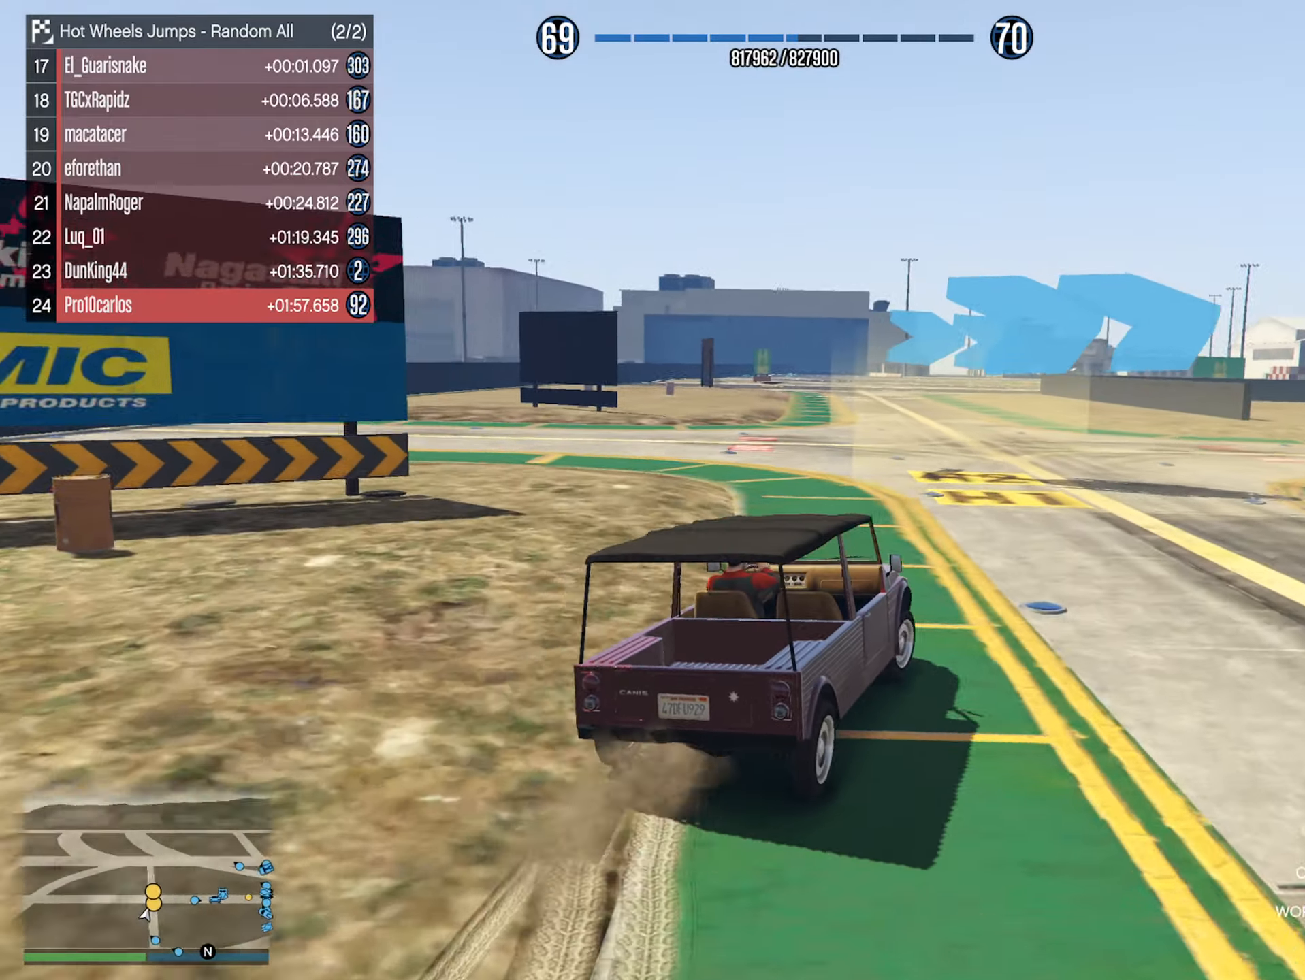
{"buttons": [], "left_stick": "right", "right_stick": "center", "events": [[67, "left_stick", "right"]]}
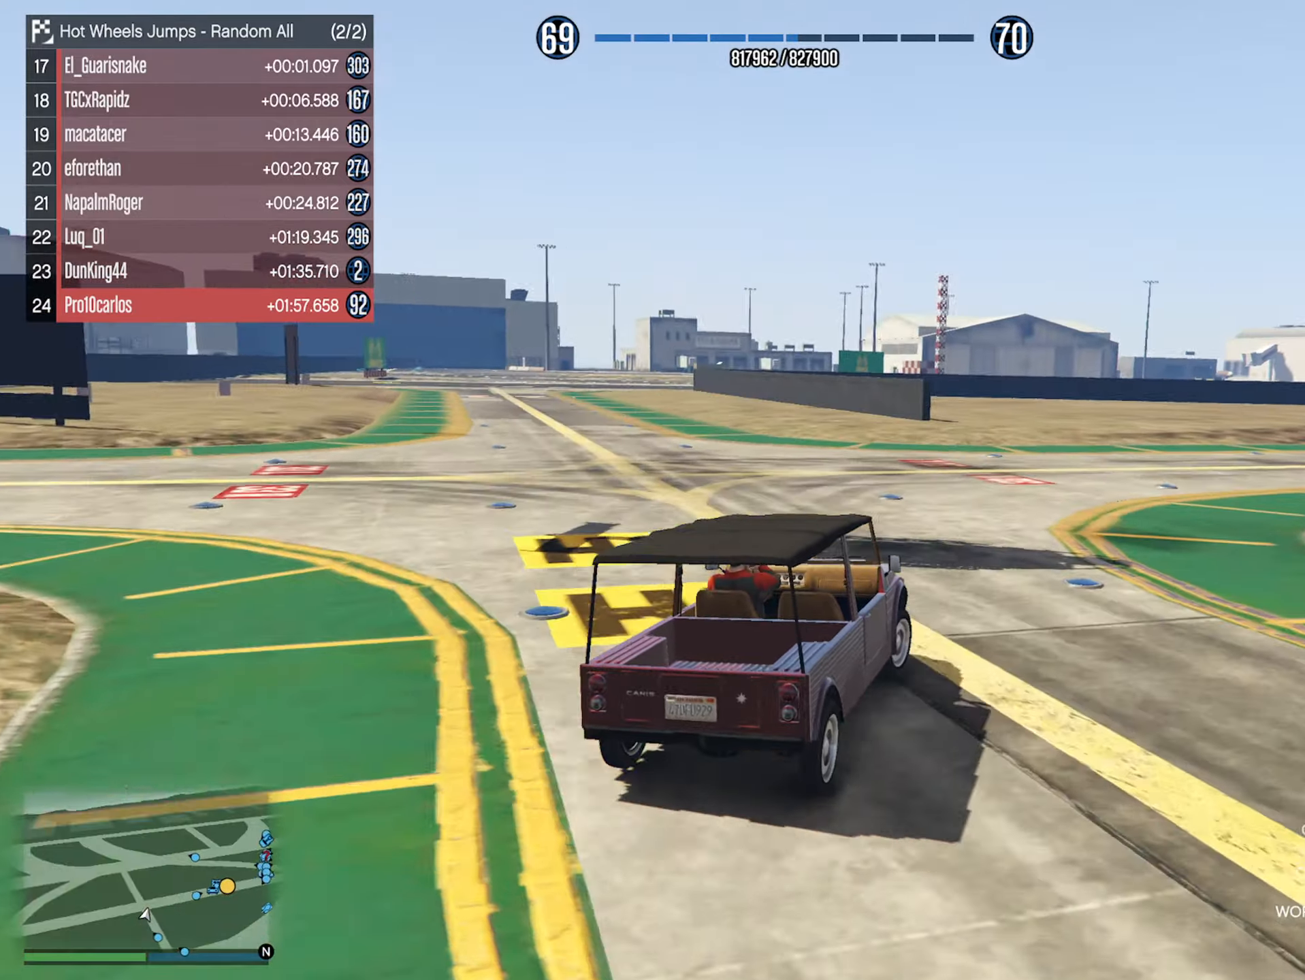
{"buttons": [], "left_stick": "center", "right_stick": "center", "events": [[33, "left_stick", "center"], [200, "left_stick", "right"], [450, "left_stick", "center"]]}
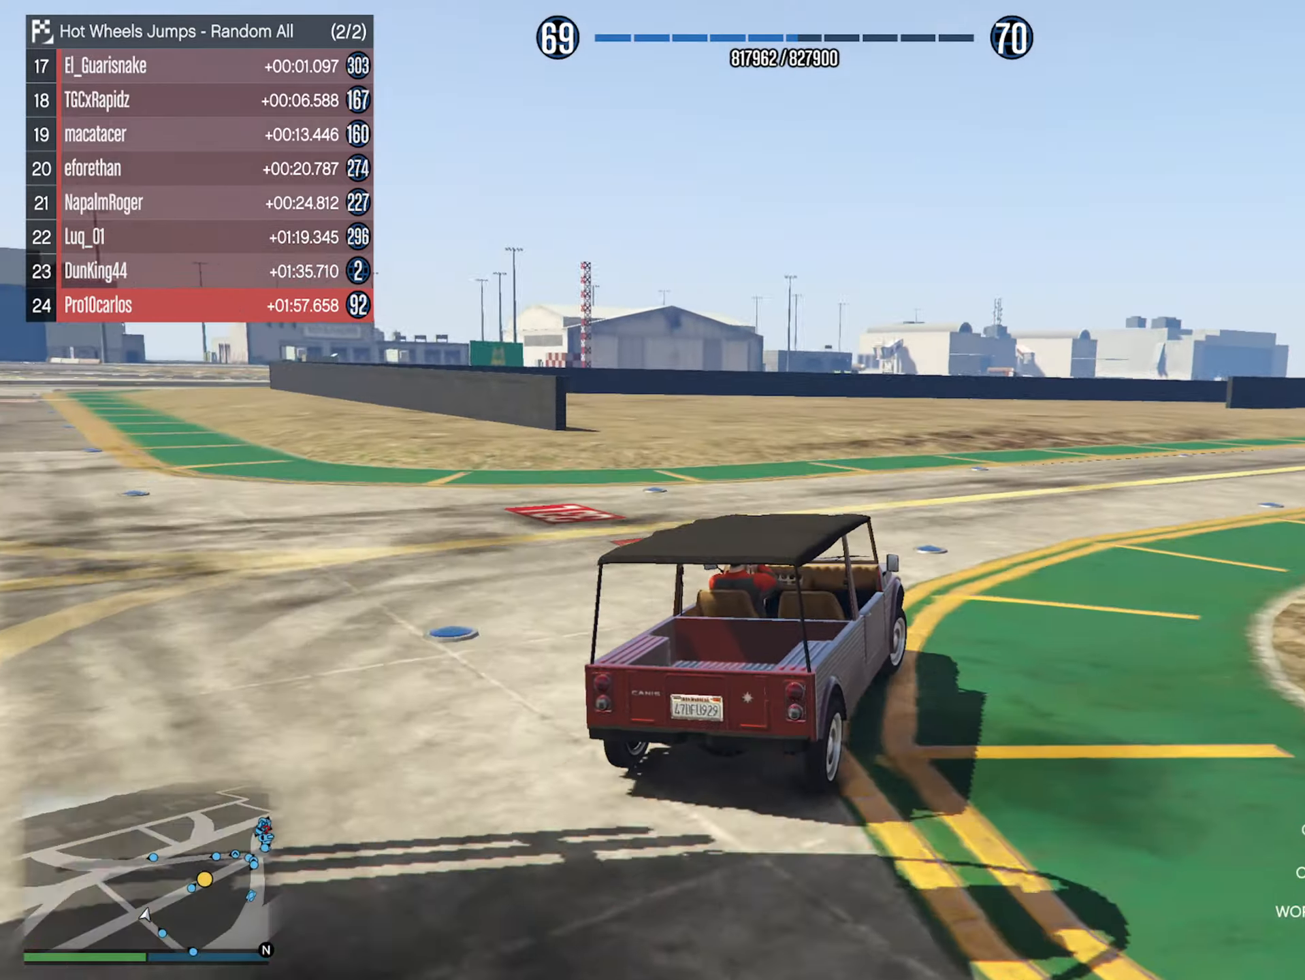
{"buttons": [], "left_stick": "center", "right_stick": "center", "events": [[183, "left_stick", "right"], [367, "left_stick", "center"]]}